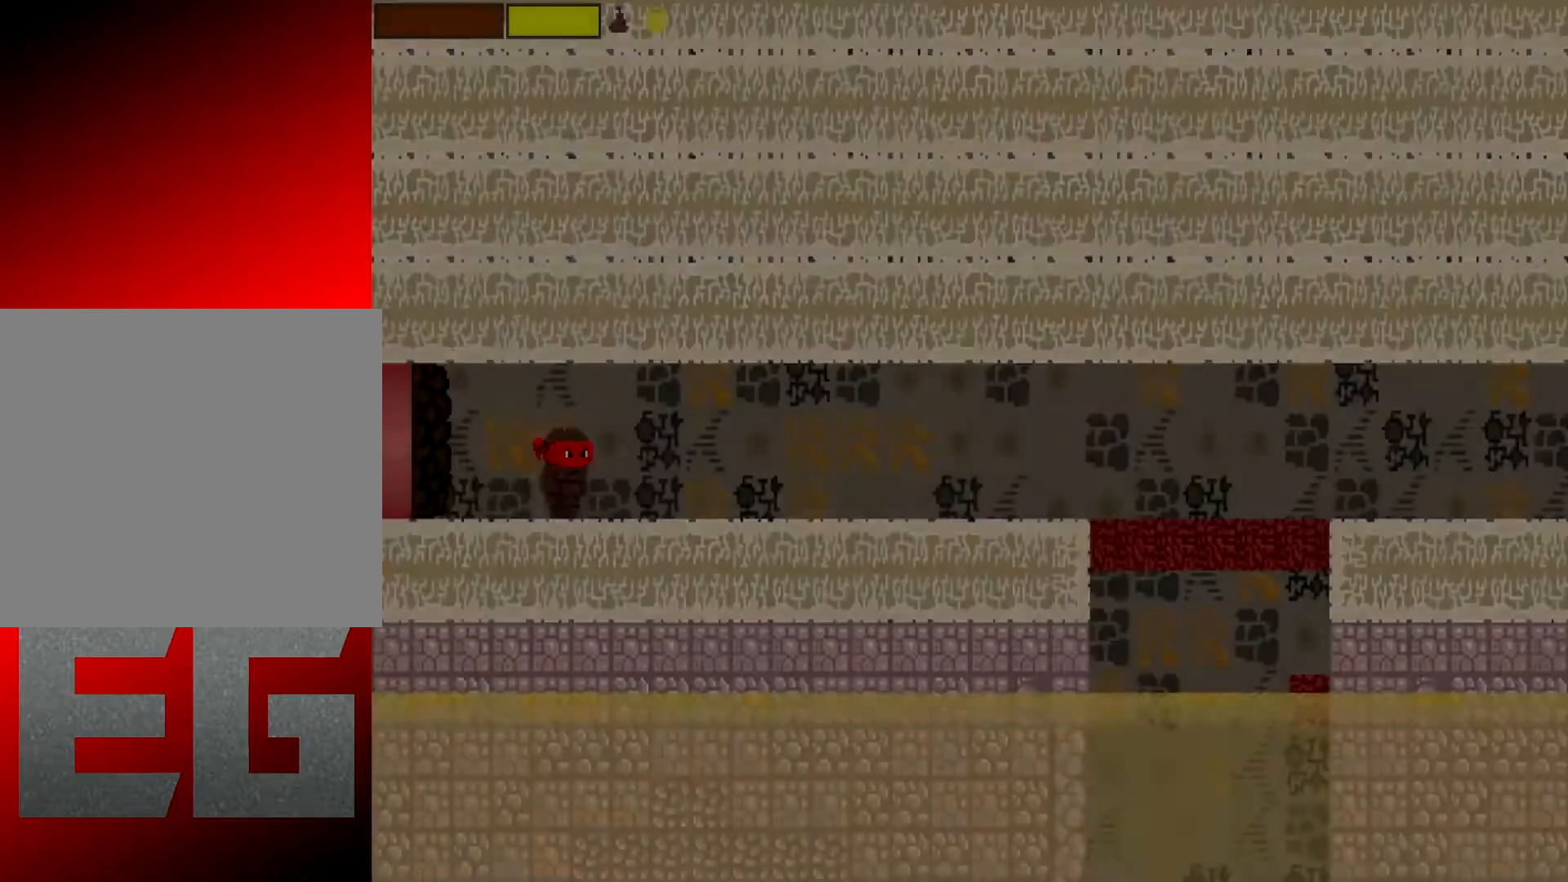
Gameplay with a controller (Xbox layout); each line is a JSON object with the inputs held at the frame after it. "events" lists button and stick changes between this image and that frame as [ms after this image, input, new state], when the widget could be followed in between. Not read: L3 R3 right_stick.
{"buttons": [], "left_stick": "right", "events": []}
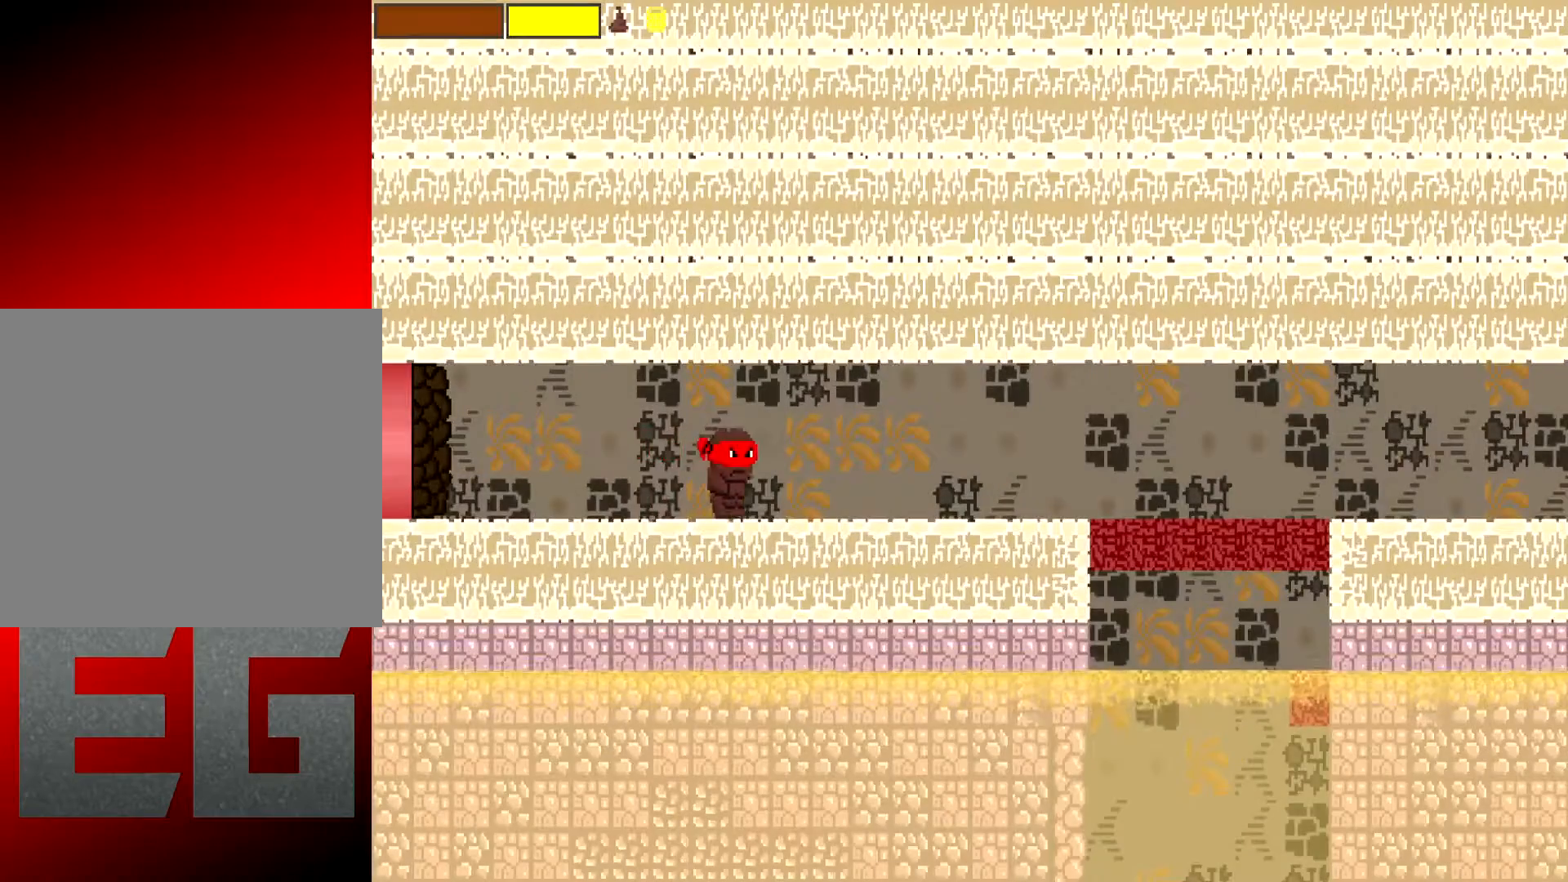
{"buttons": [], "left_stick": "down-right", "events": [[116, "left_stick", "down-right"]]}
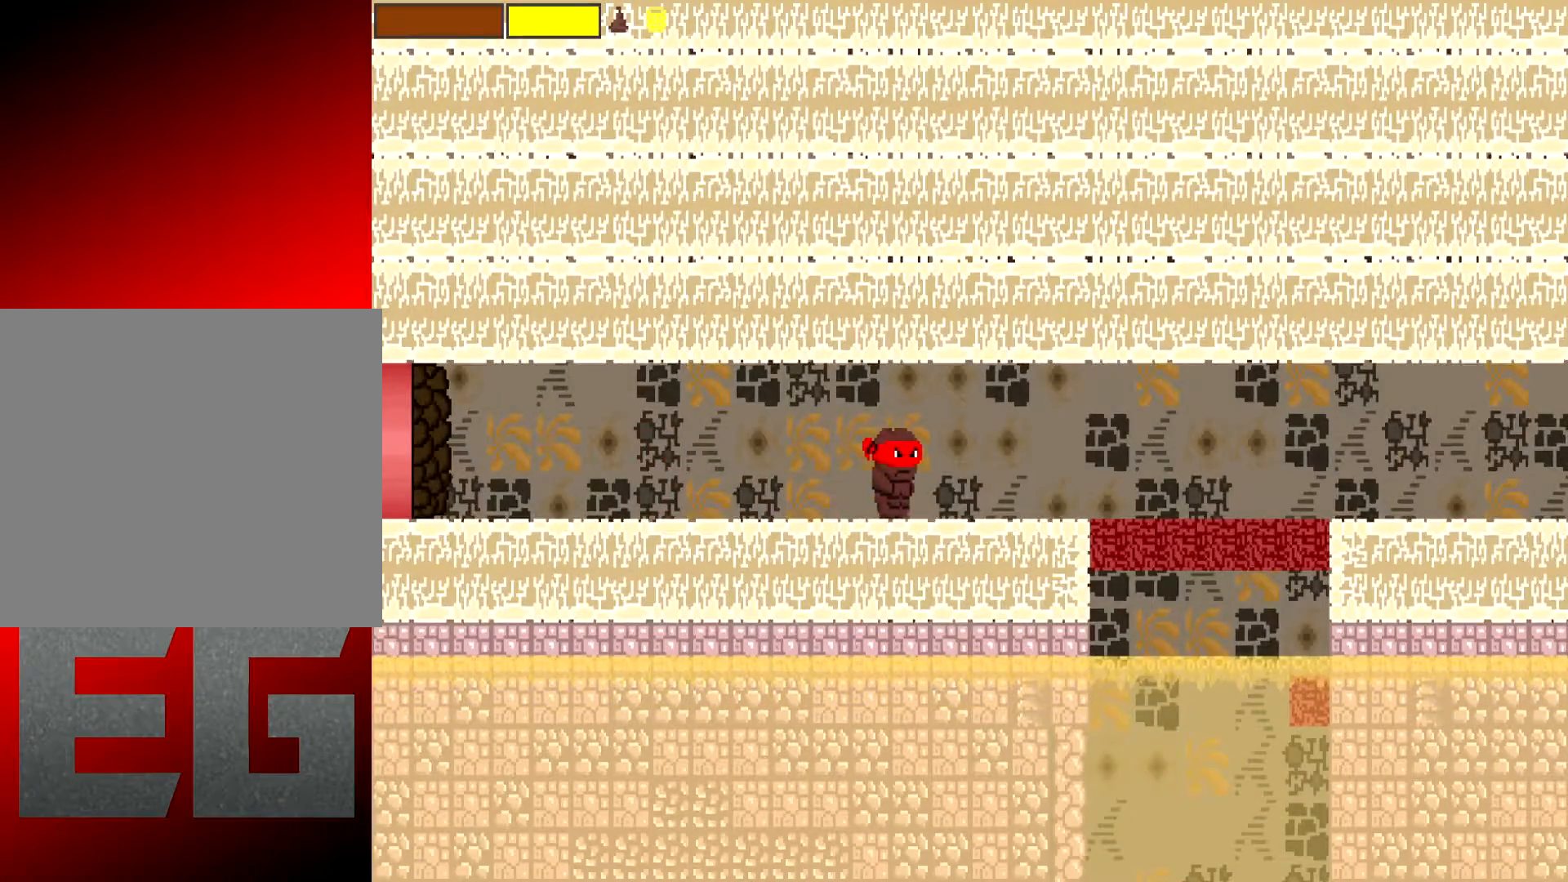
{"buttons": [], "left_stick": "down-right", "events": []}
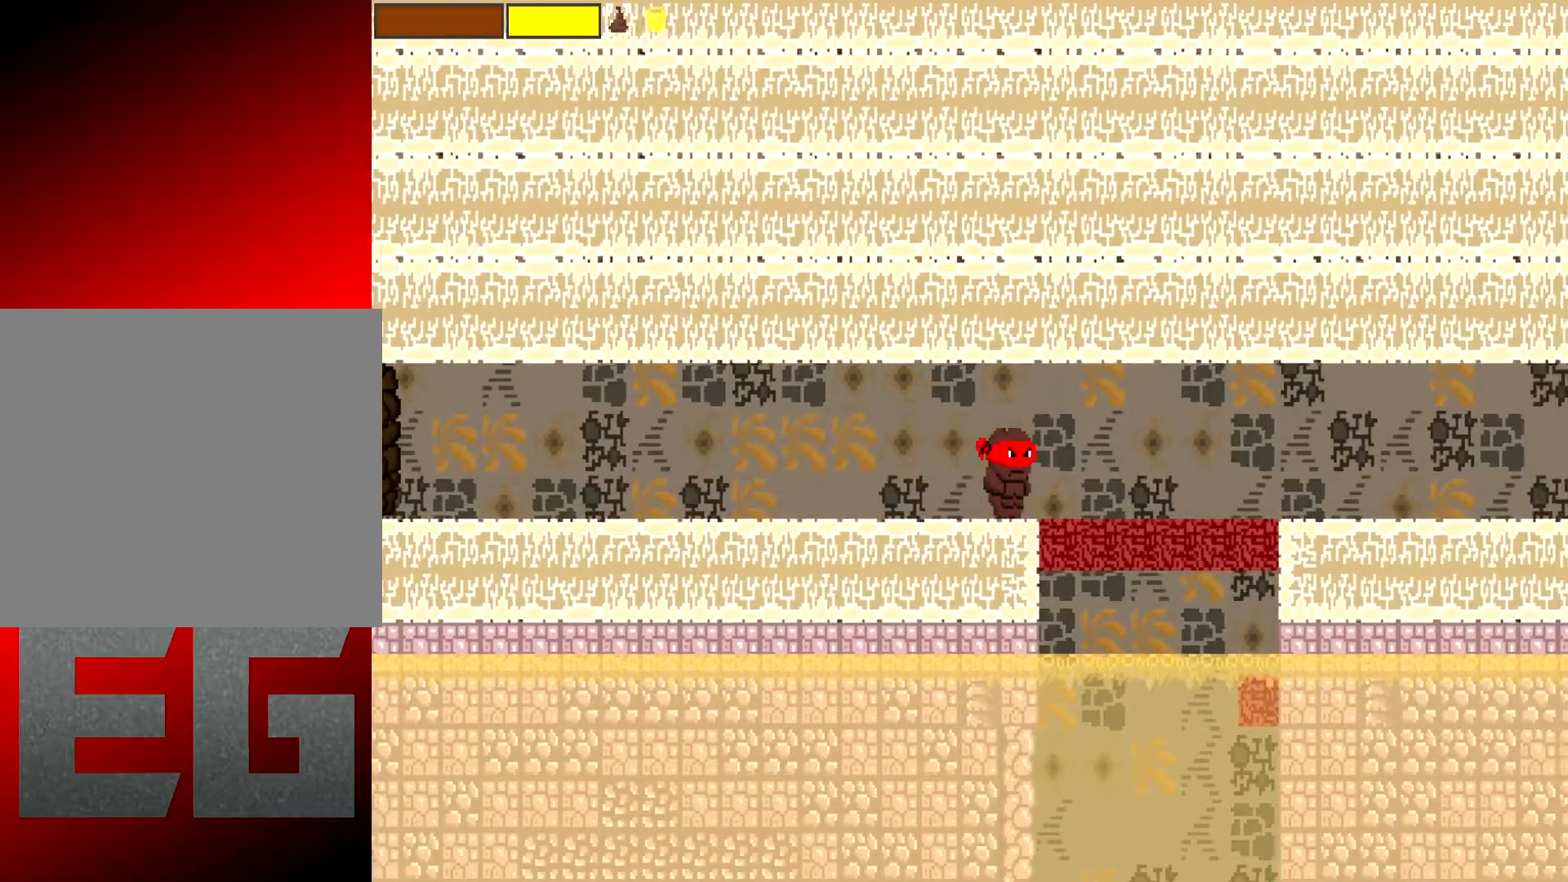
{"buttons": ["X"], "left_stick": "down", "events": [[216, "X", "down"], [216, "left_stick", "down"]]}
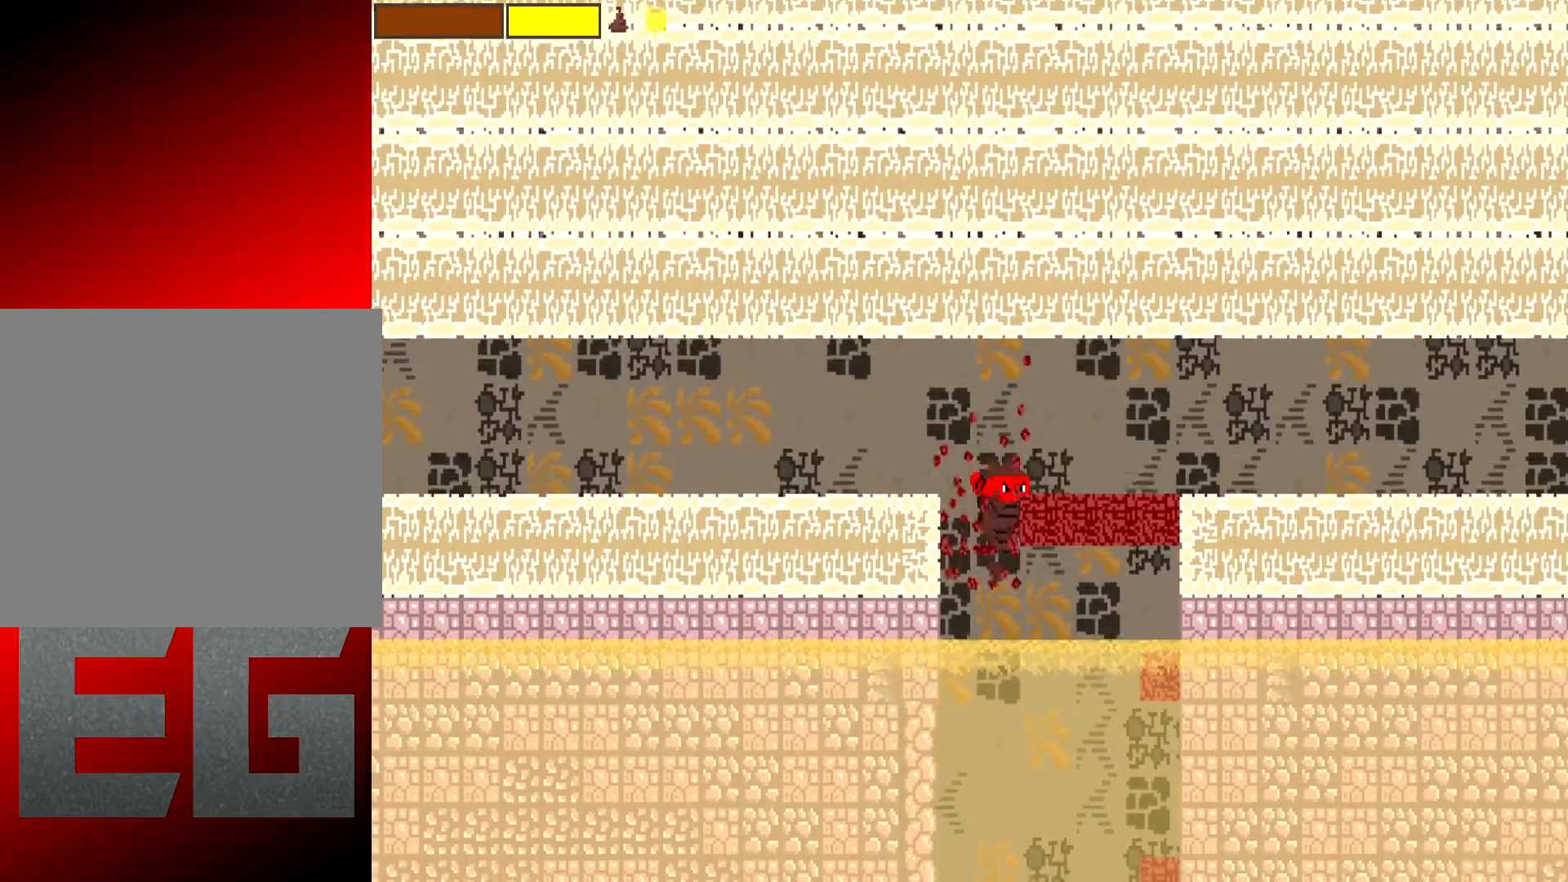
{"buttons": [], "left_stick": "center", "events": [[167, "X", "up"], [167, "left_stick", "down-right"], [400, "left_stick", "center"]]}
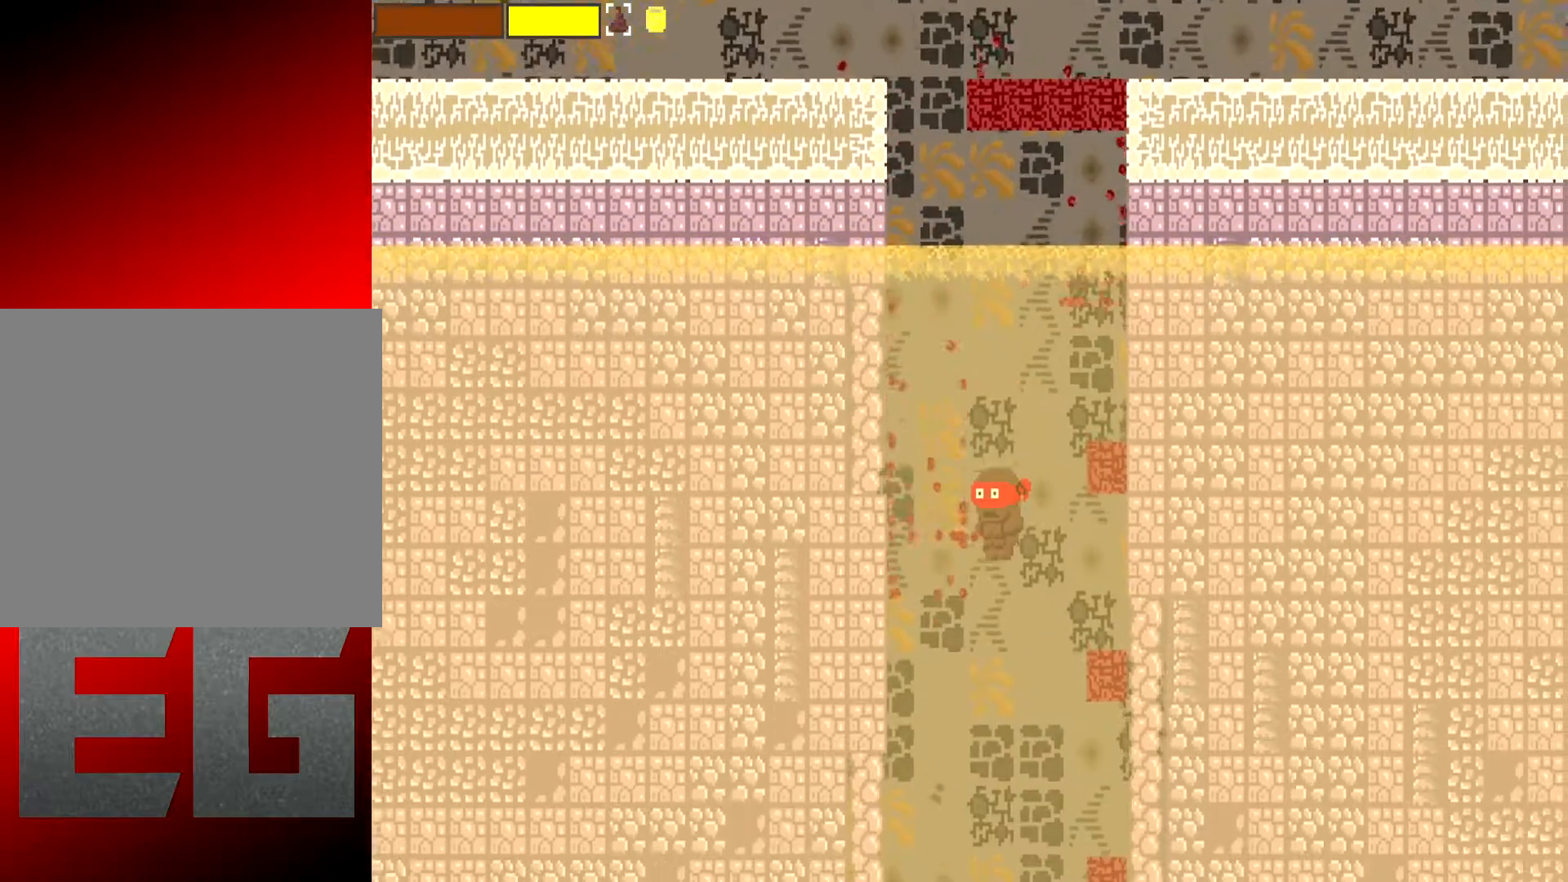
{"buttons": [], "left_stick": "center", "events": []}
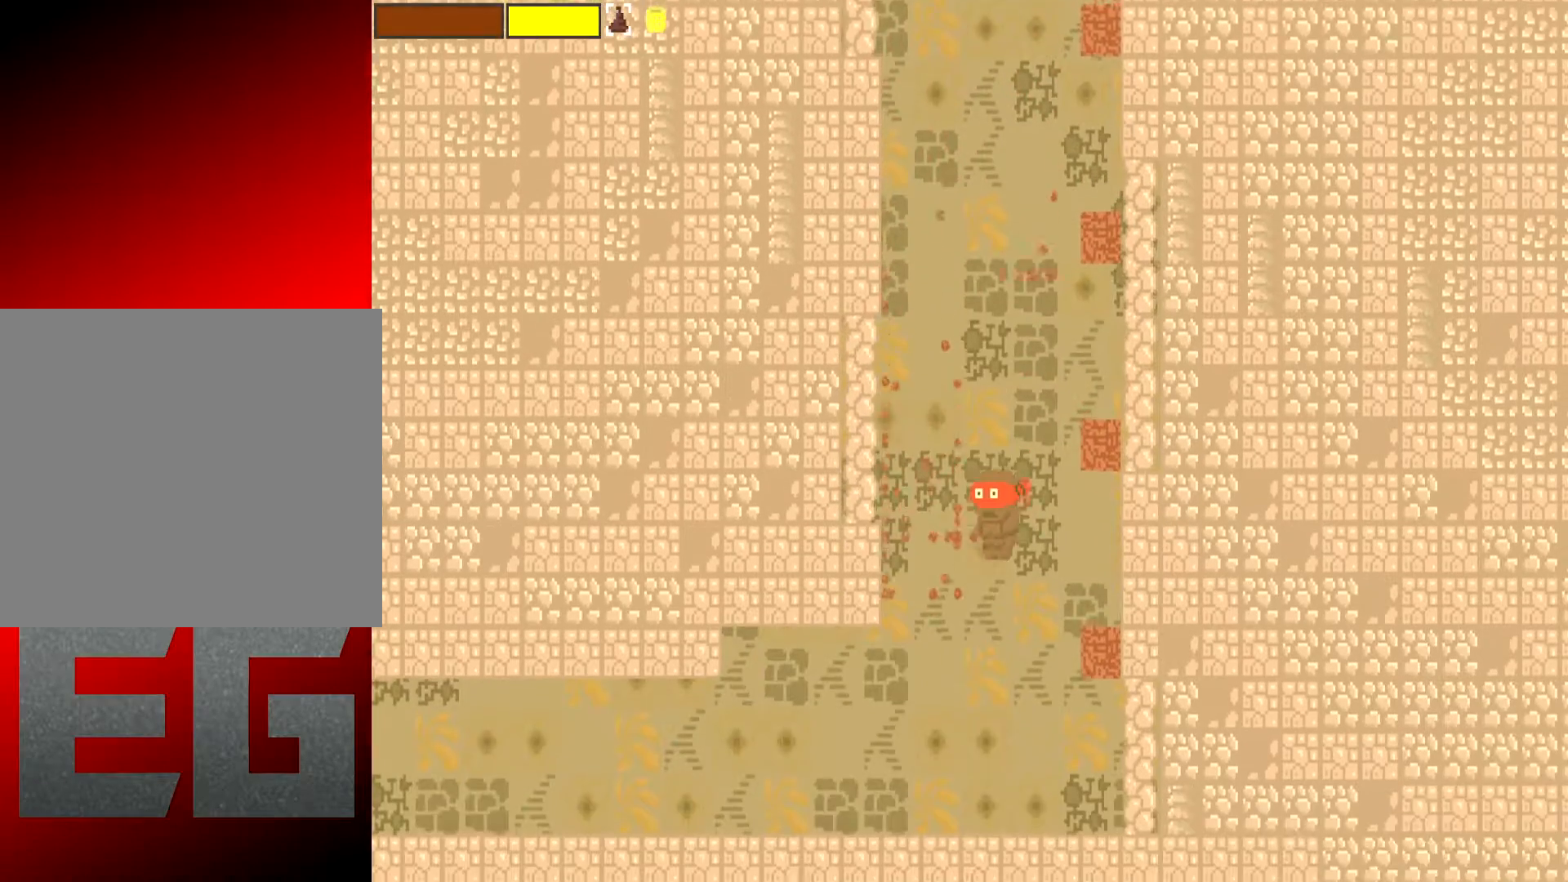
{"buttons": [], "left_stick": "center", "events": []}
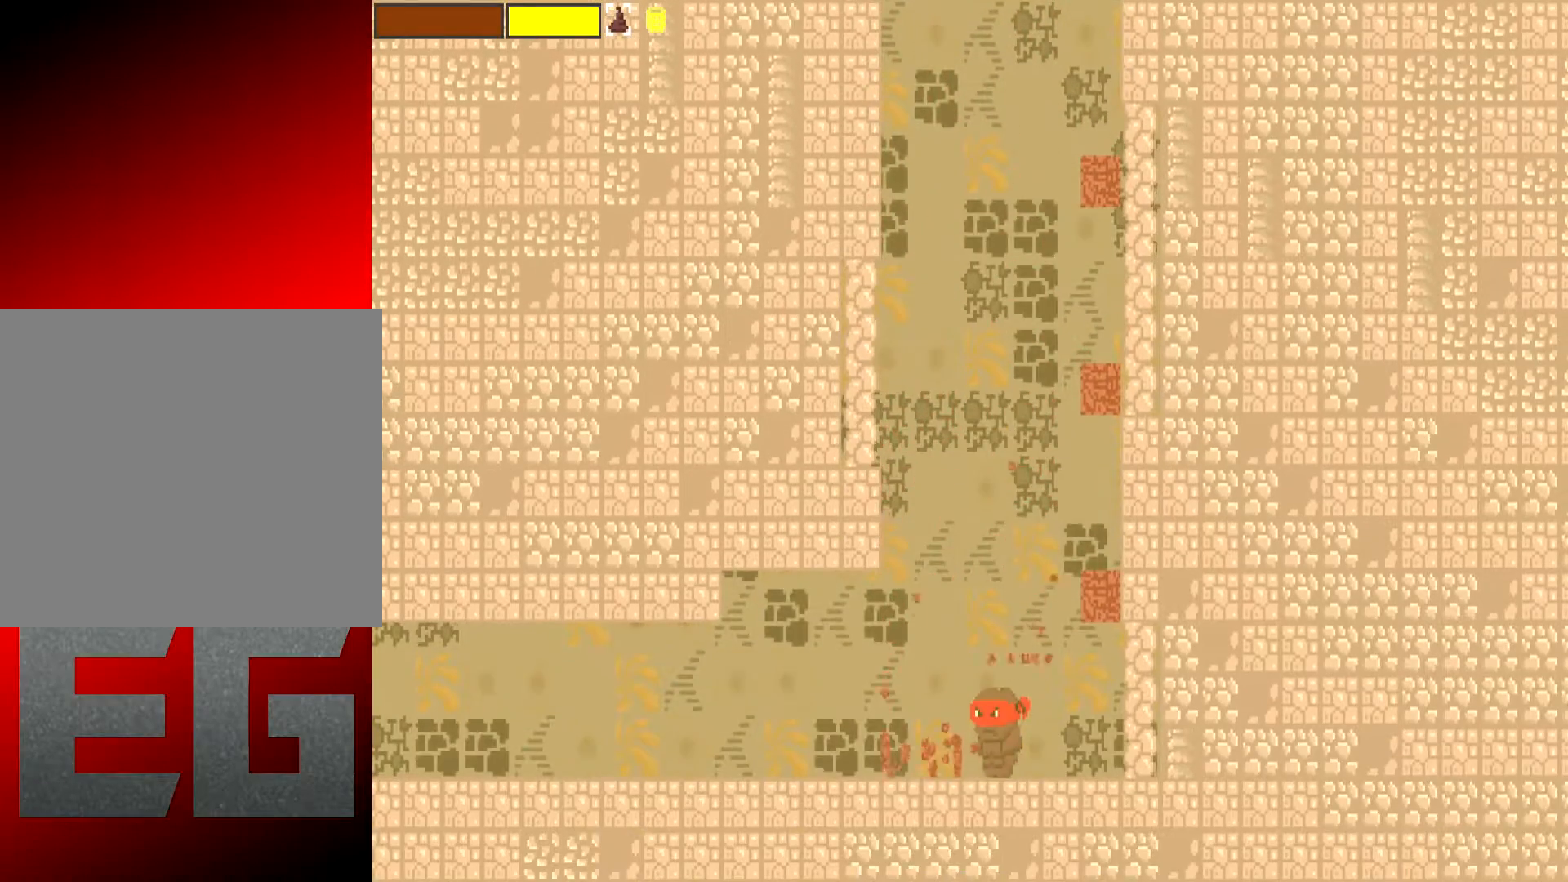
{"buttons": [], "left_stick": "center", "events": [[116, "left_stick", "left"], [350, "left_stick", "center"]]}
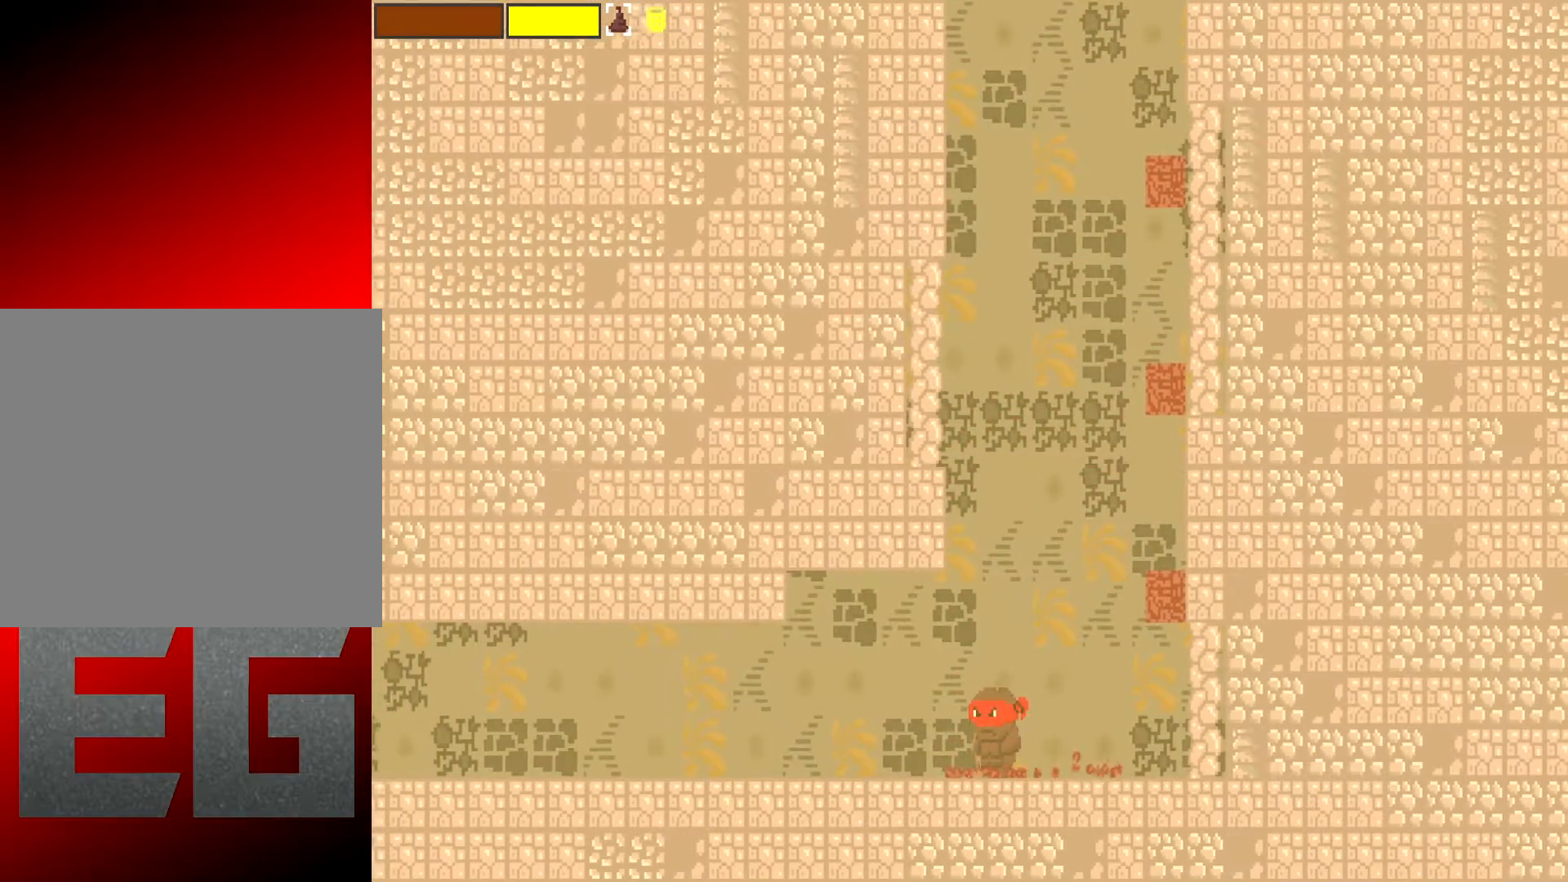
{"buttons": [], "left_stick": "left", "events": [[384, "left_stick", "left"]]}
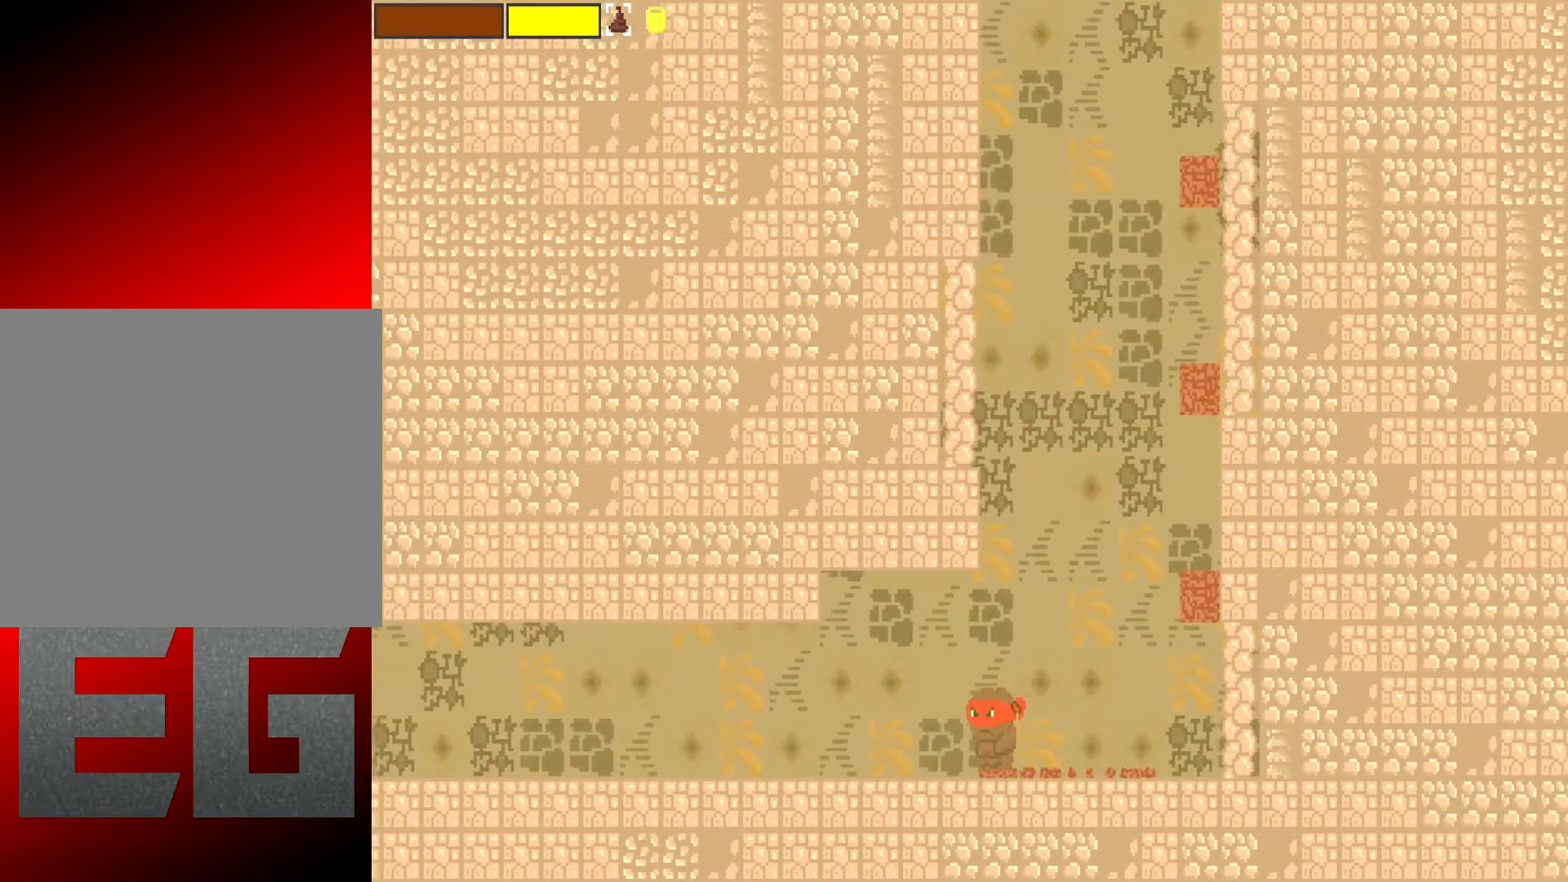
{"buttons": [], "left_stick": "left", "events": []}
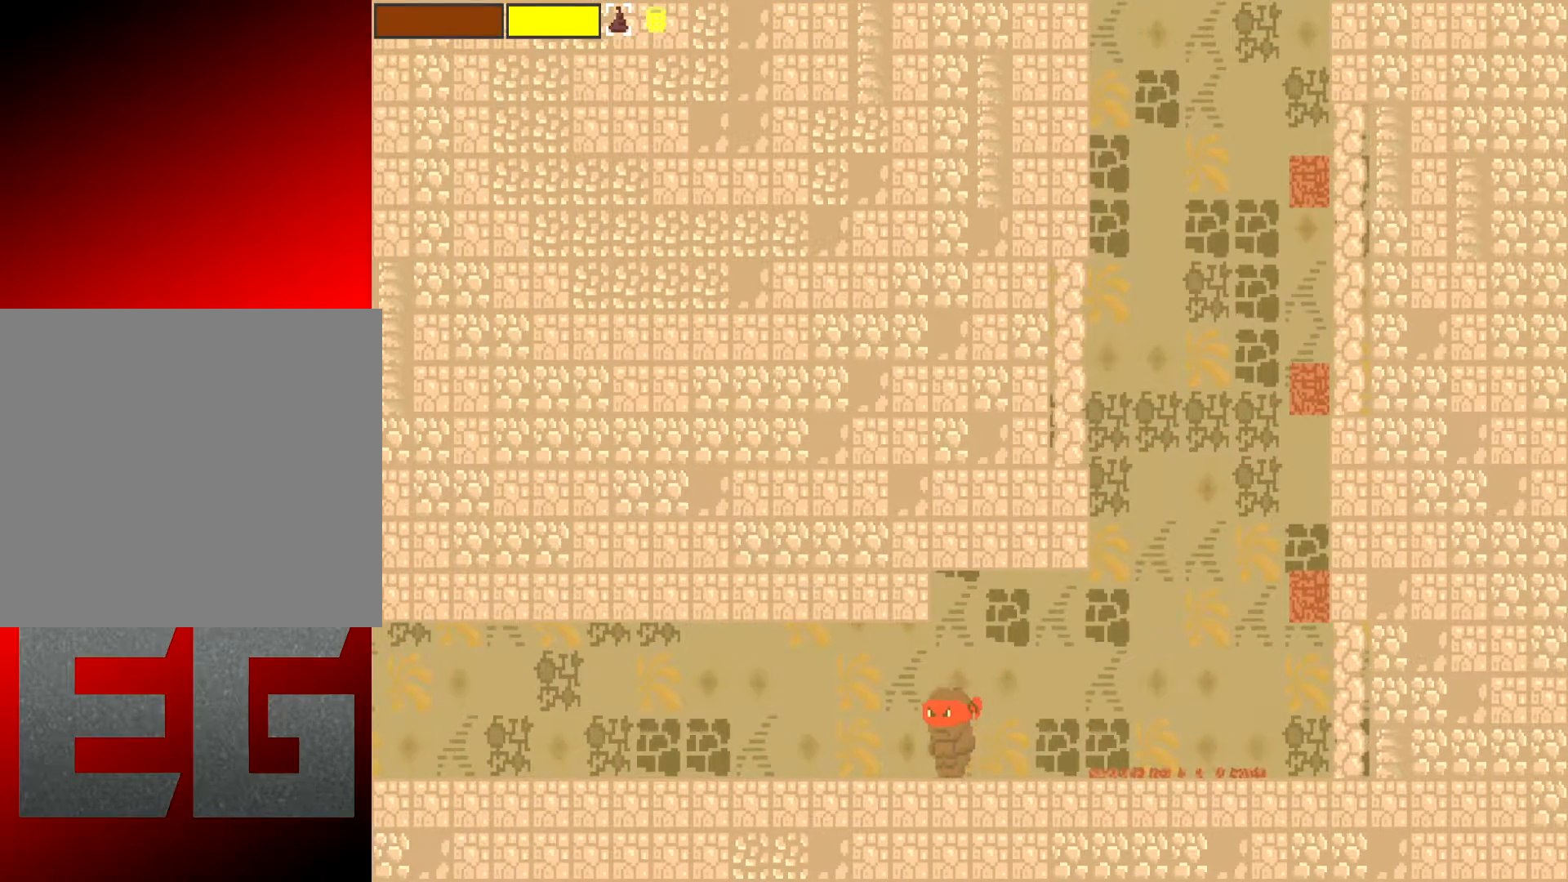
{"buttons": [], "left_stick": "left", "events": []}
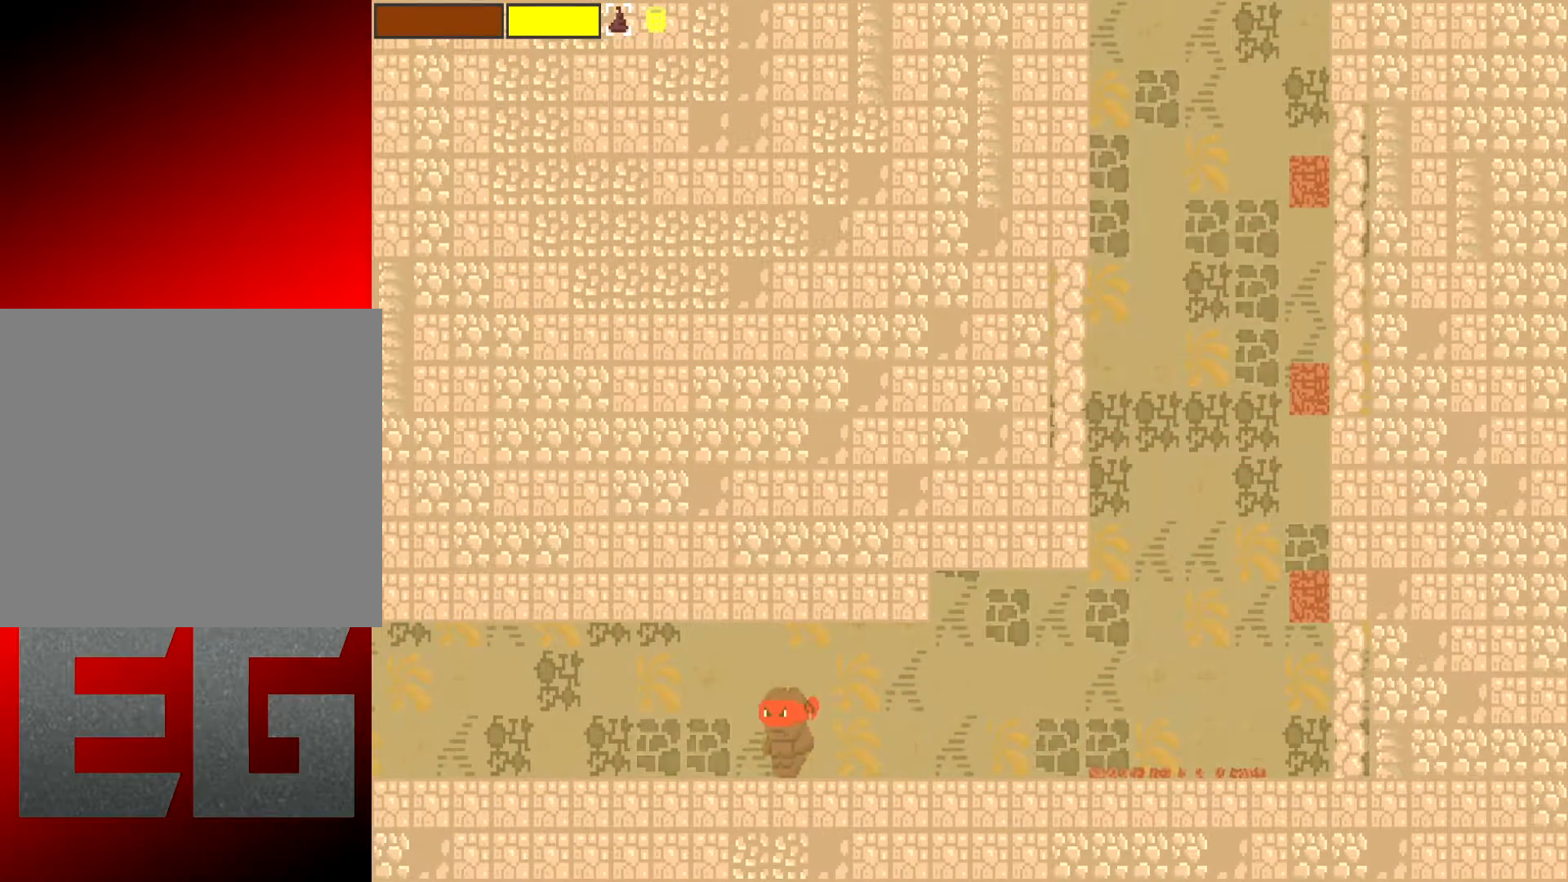
{"buttons": [], "left_stick": "left", "events": []}
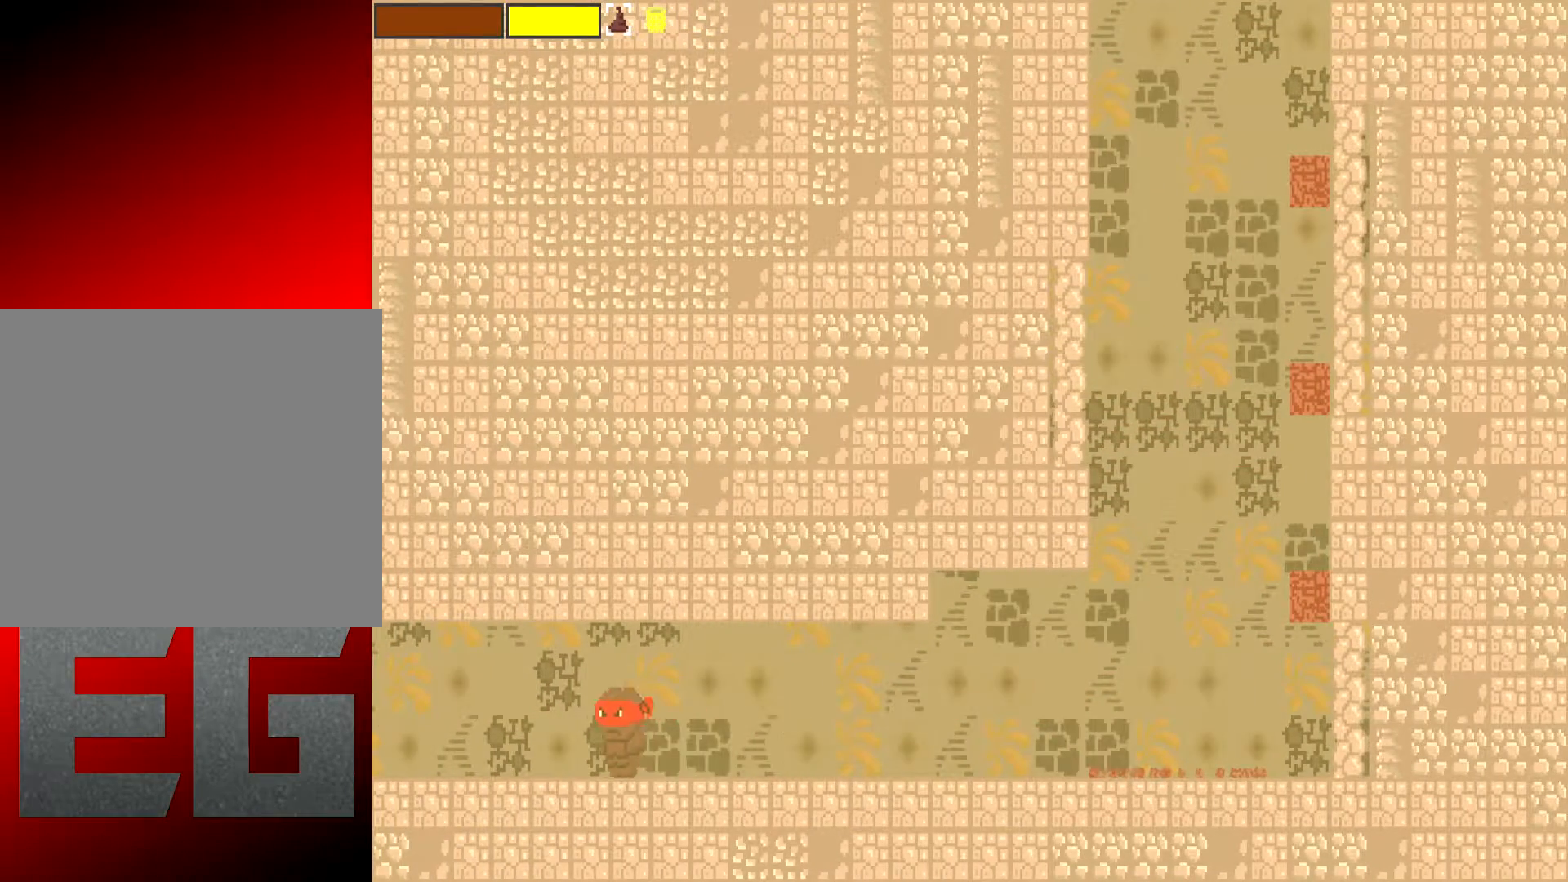
{"buttons": [], "left_stick": "left", "events": []}
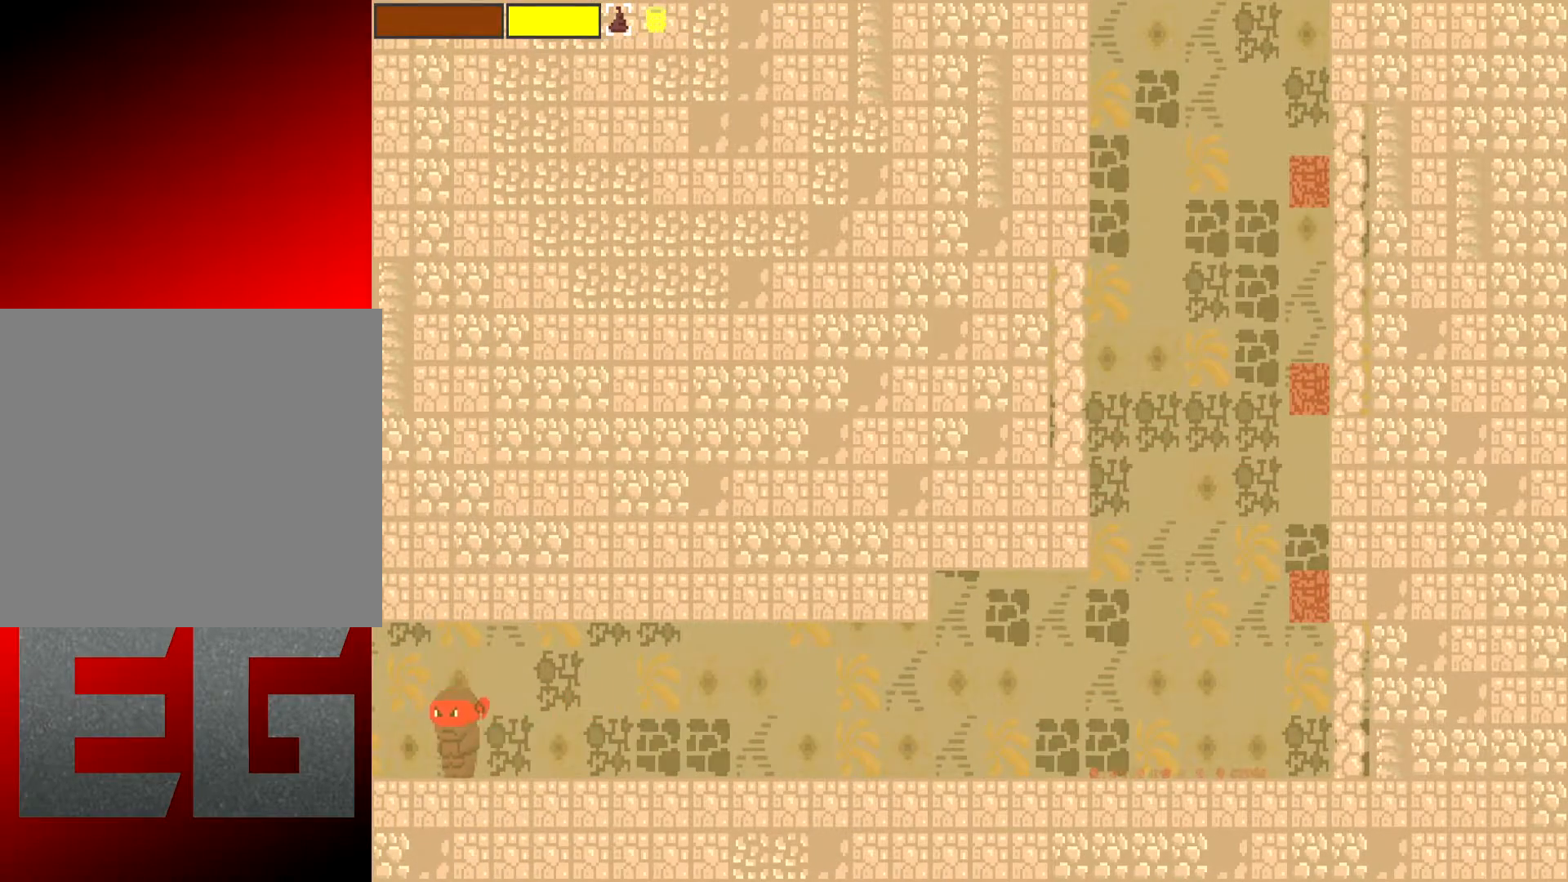
{"buttons": [], "left_stick": "center", "events": [[300, "left_stick", "center"]]}
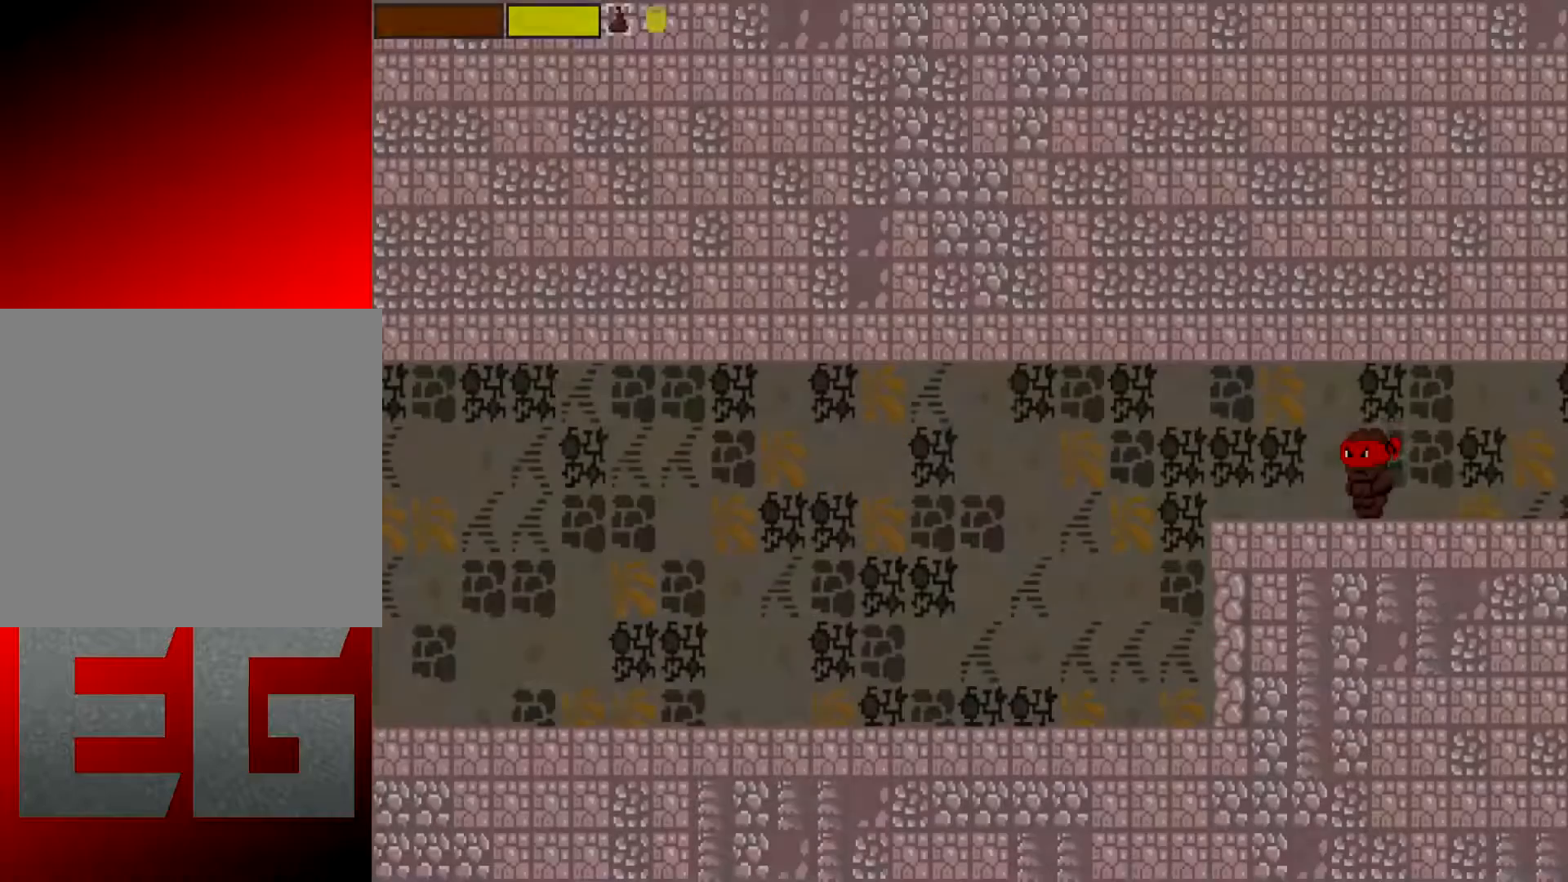
{"buttons": ["START"], "left_stick": "center", "events": [[501, "START", "down"]]}
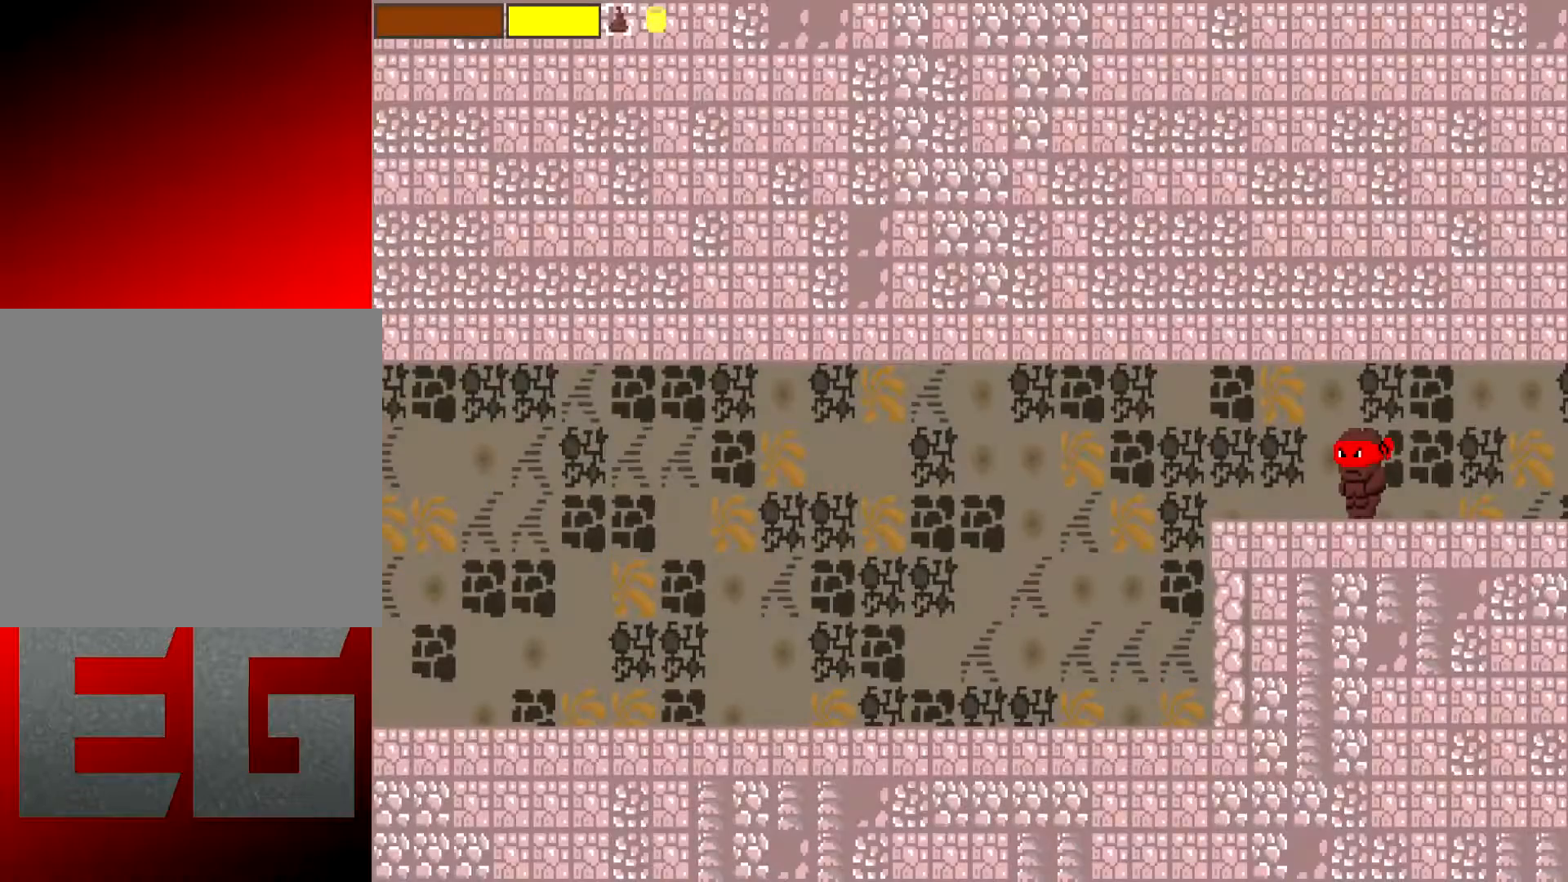
{"buttons": [], "left_stick": "center", "events": [[166, "START", "up"]]}
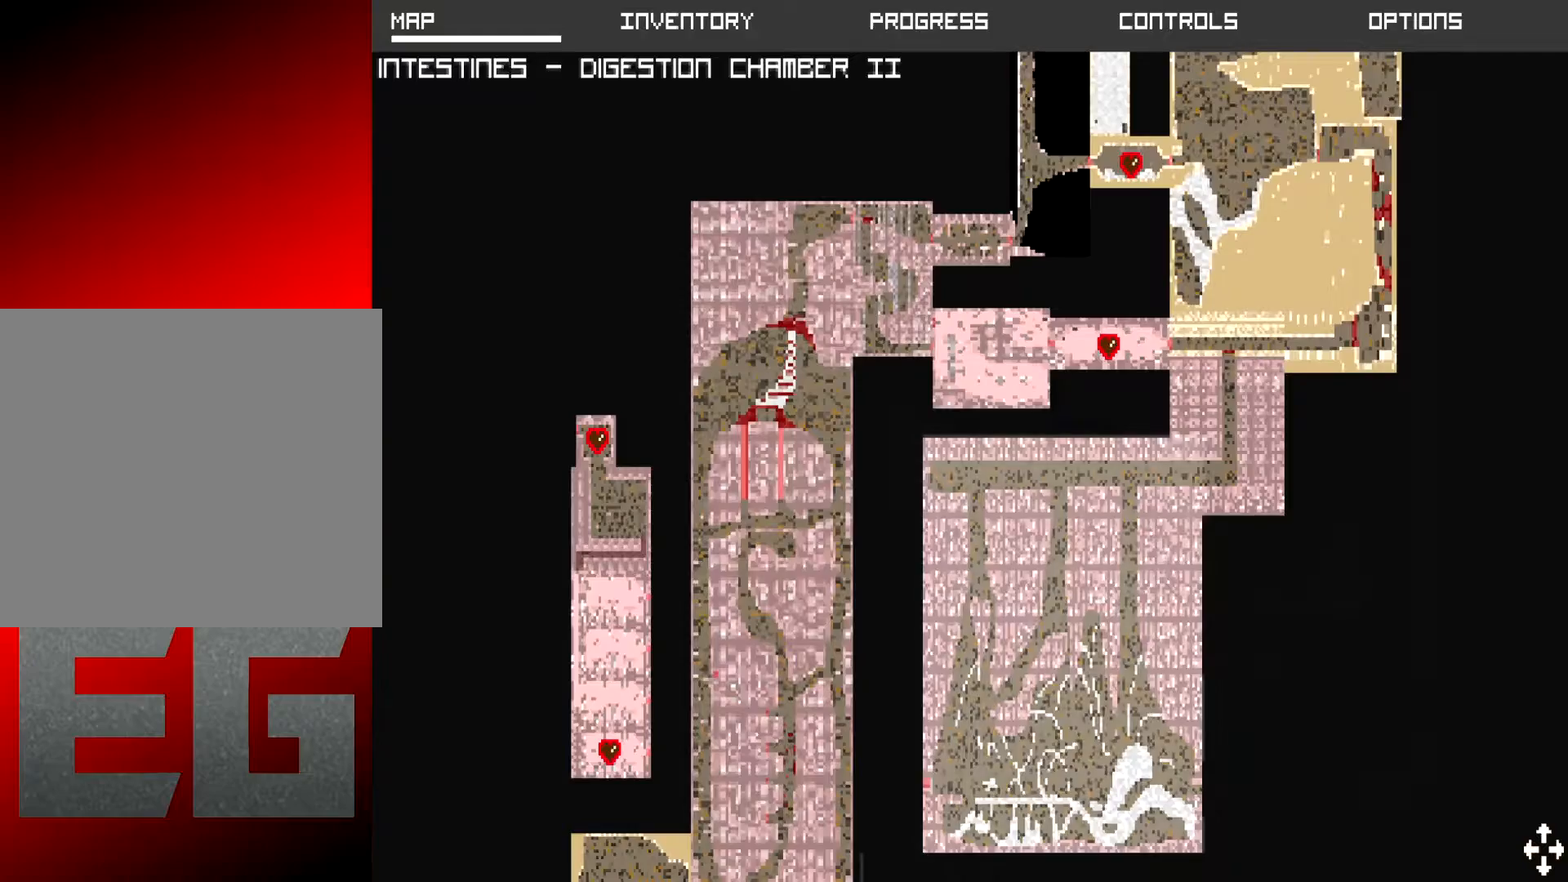
{"buttons": [], "left_stick": "center", "events": []}
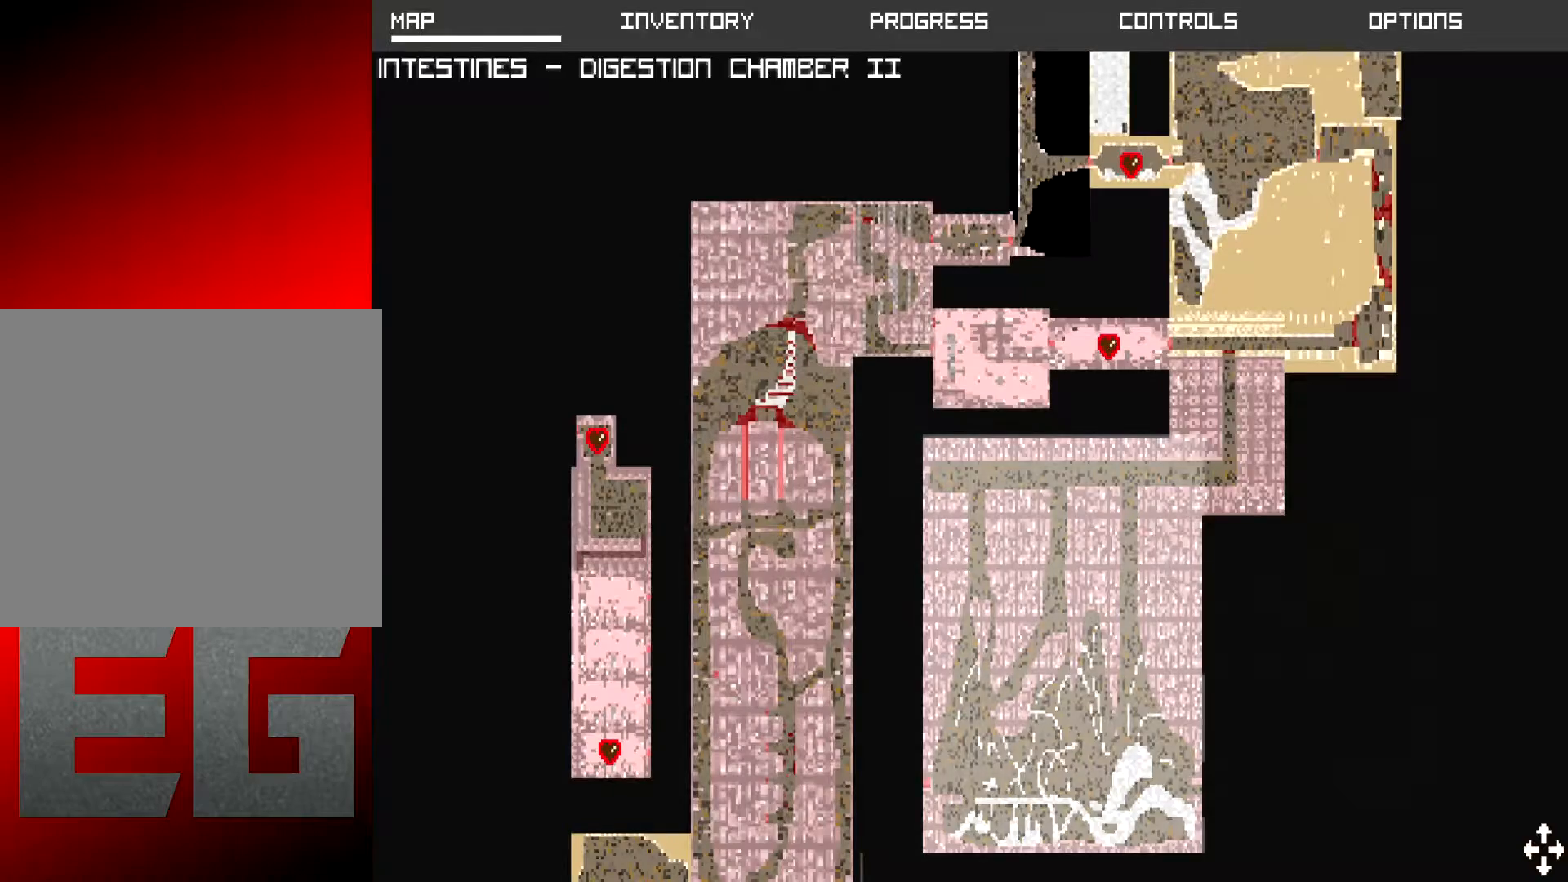
{"buttons": [], "left_stick": "down-right", "events": [[400, "left_stick", "down-right"]]}
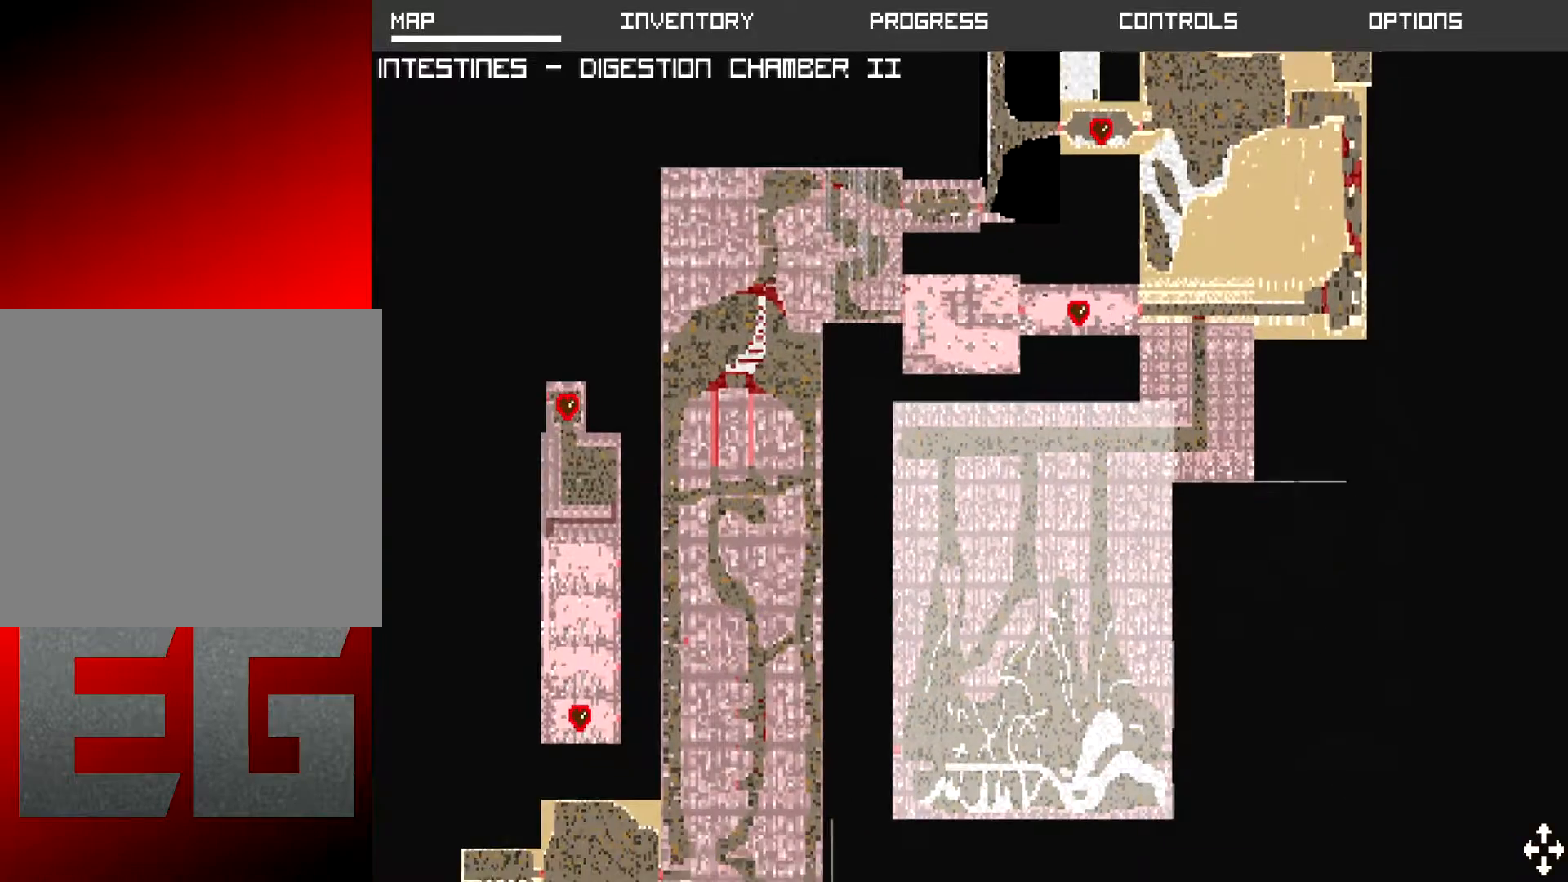
{"buttons": [], "left_stick": "up-right", "events": [[434, "left_stick", "up-right"]]}
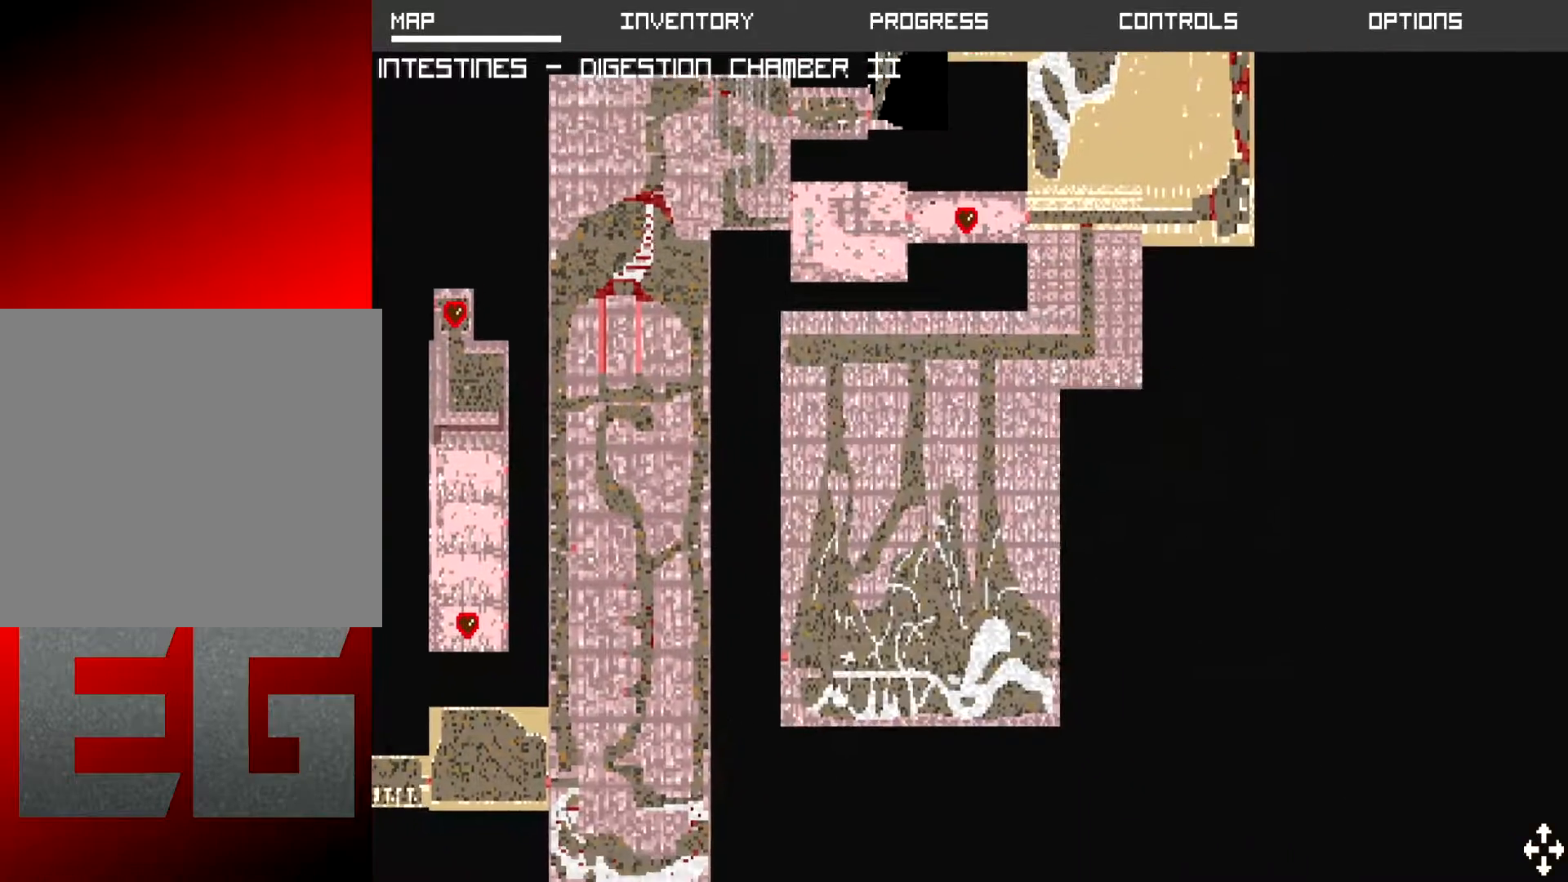
{"buttons": [], "left_stick": "center", "events": [[167, "left_stick", "center"]]}
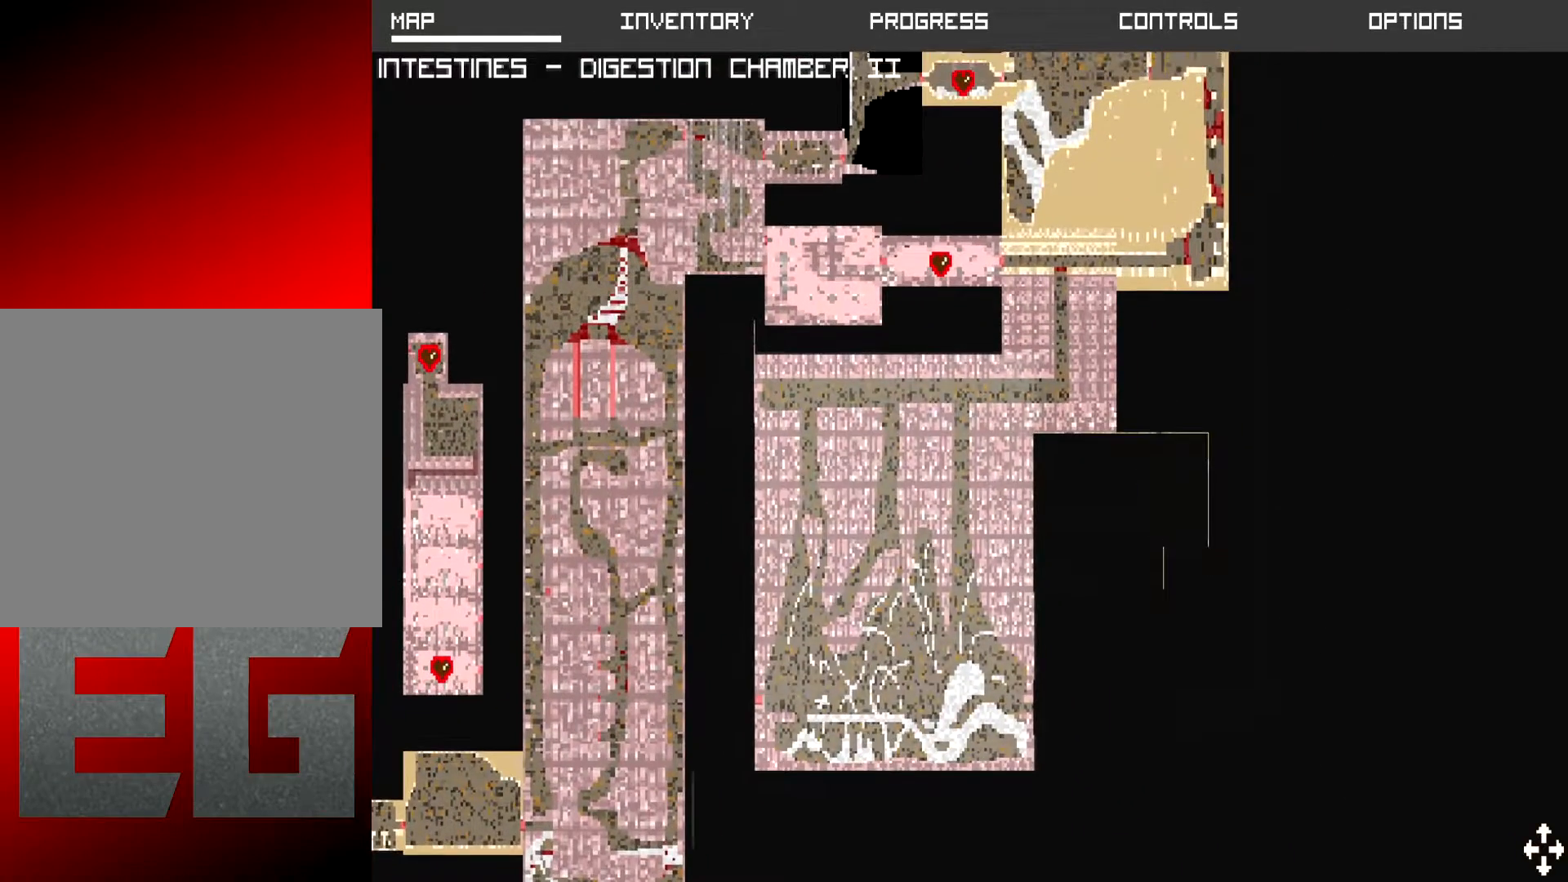
{"buttons": [], "left_stick": "center", "events": [[84, "left_stick", "up-left"], [251, "left_stick", "center"]]}
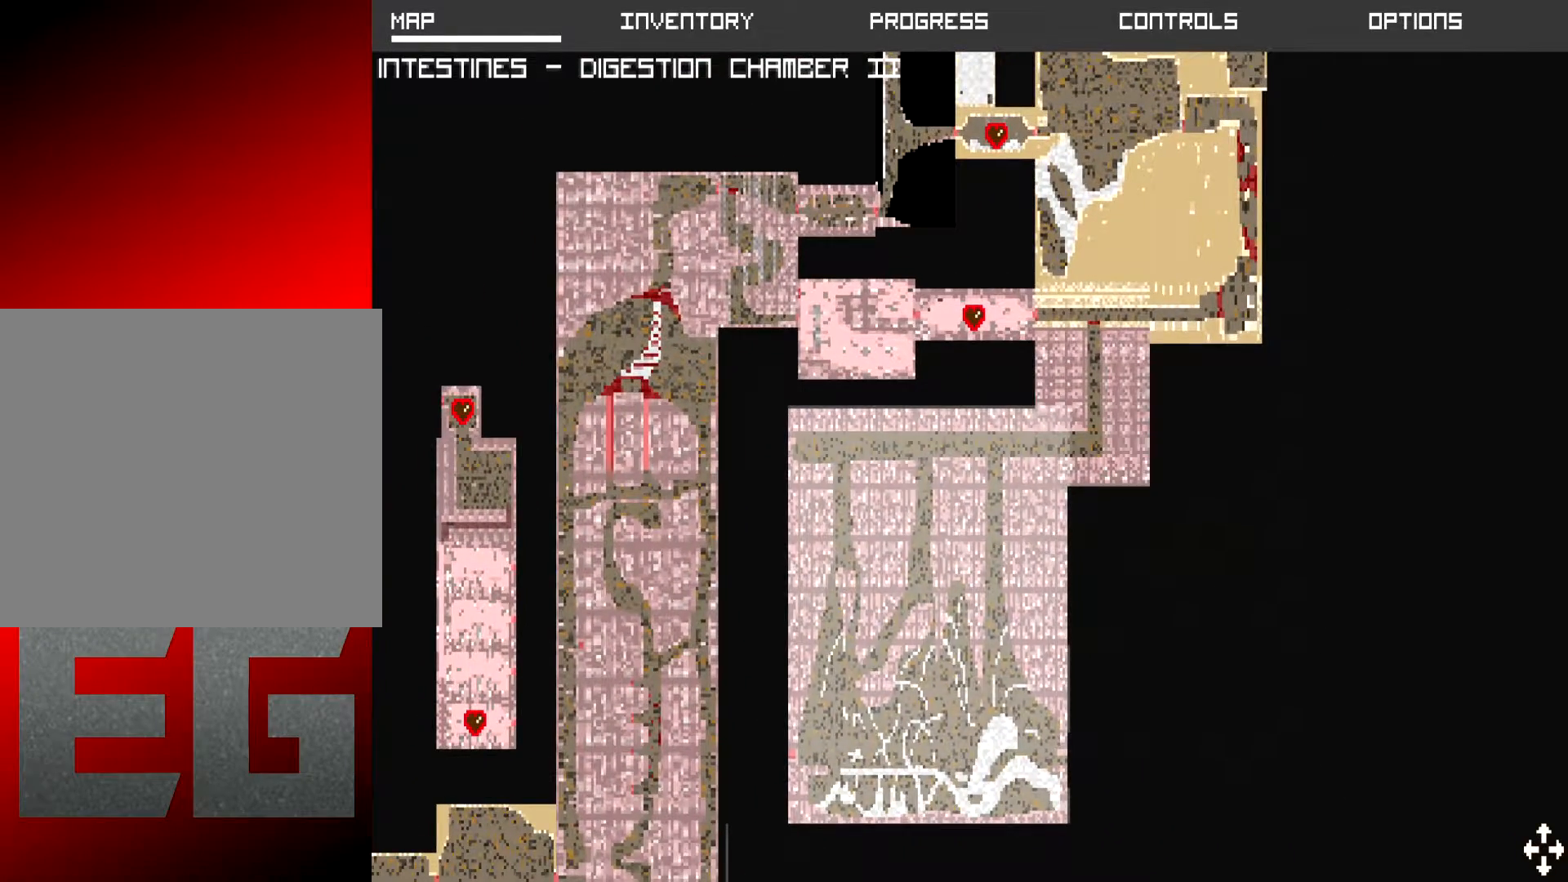
{"buttons": [], "left_stick": "center", "events": []}
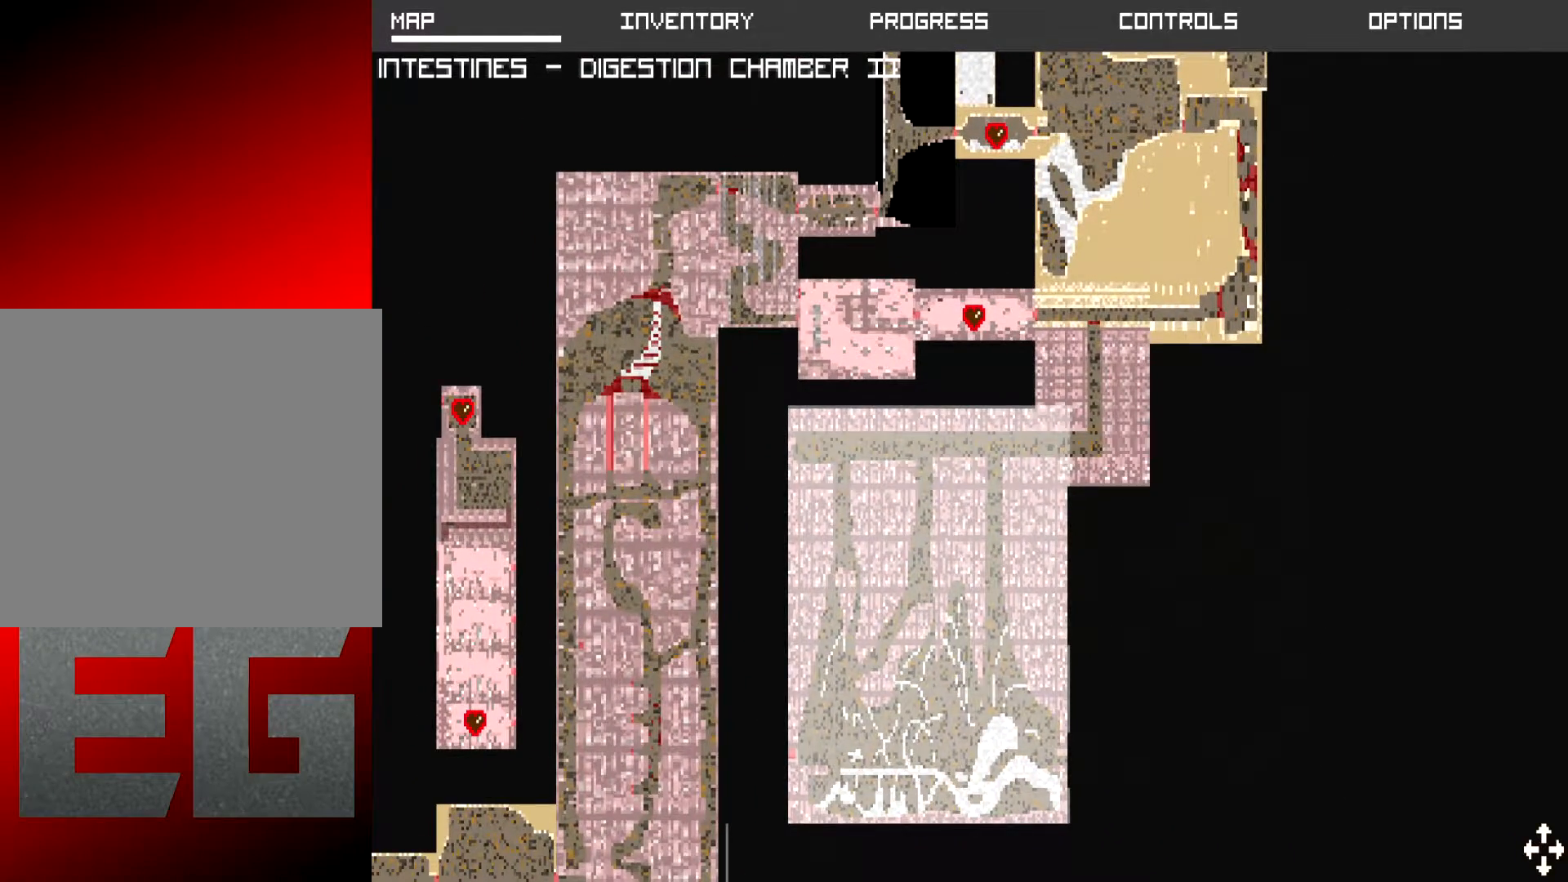
{"buttons": [], "left_stick": "center", "events": []}
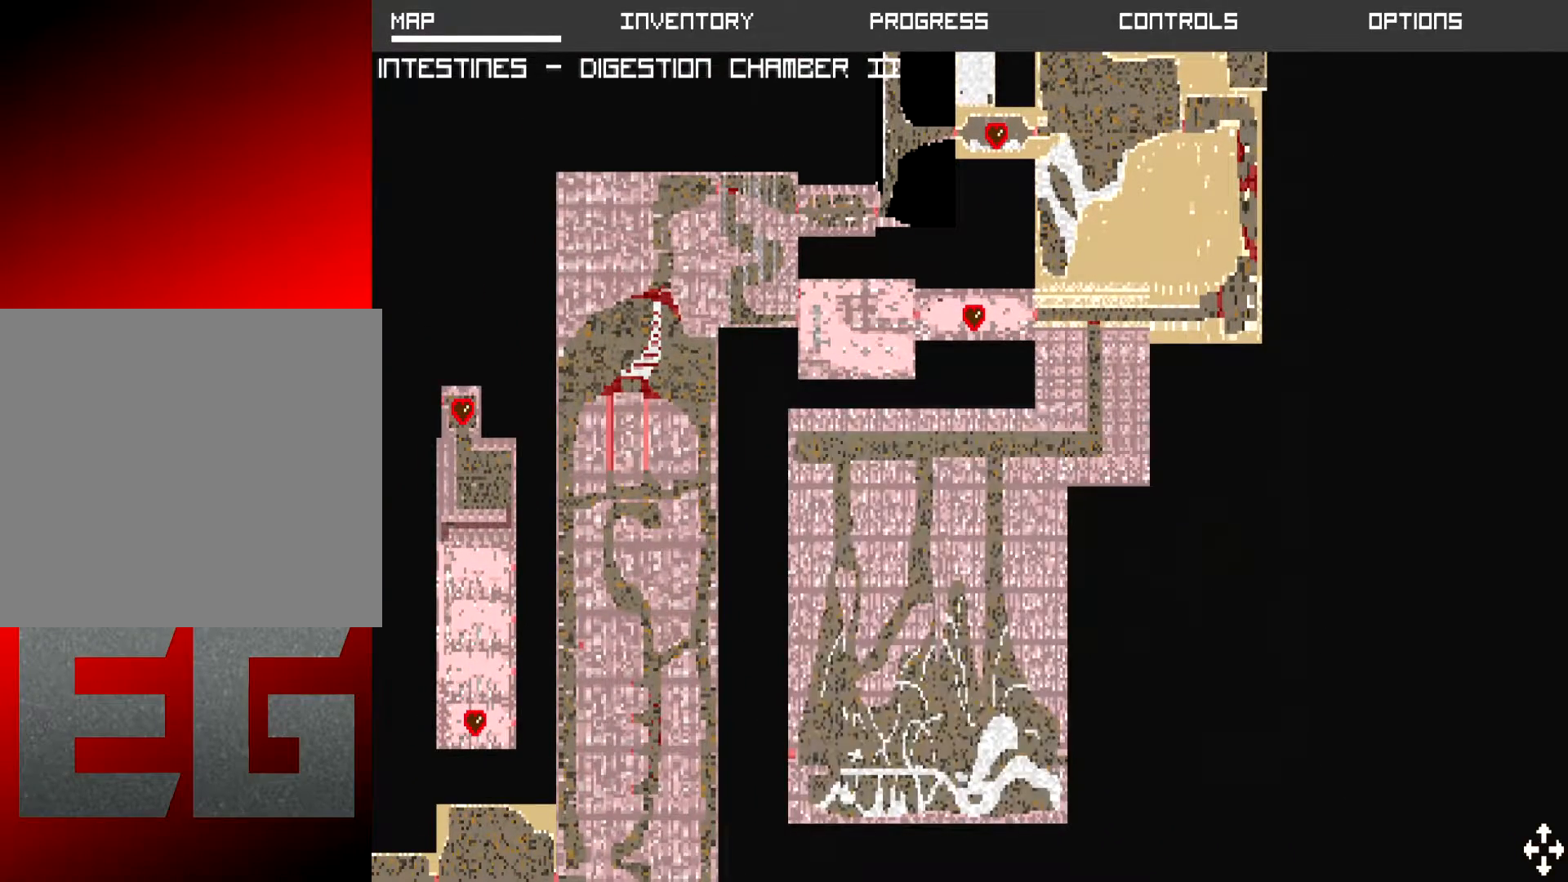
{"buttons": [], "left_stick": "center", "events": [[50, "left_stick", "down"], [167, "left_stick", "center"]]}